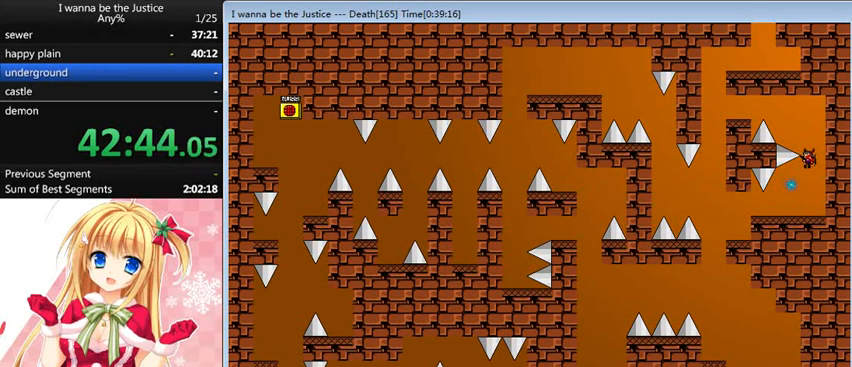
Gameplay with keyboard; each line is a JSON object with the keys held at the frame after it. "events" lists presses ("down") and releases ("up") of "0", "down", "left", "r", "right", "shift_l", "shift_r", "up" and "z" between this image and that frame as [ms after this image, input, new state], when the widget could be followed in between. No other keys are recorded. Mouse input is not recorded.
{"keys": ["left", "shift_l"], "events": [[200, "shift_l", "up"], [240, "left", "down"], [240, "shift_l", "down"]]}
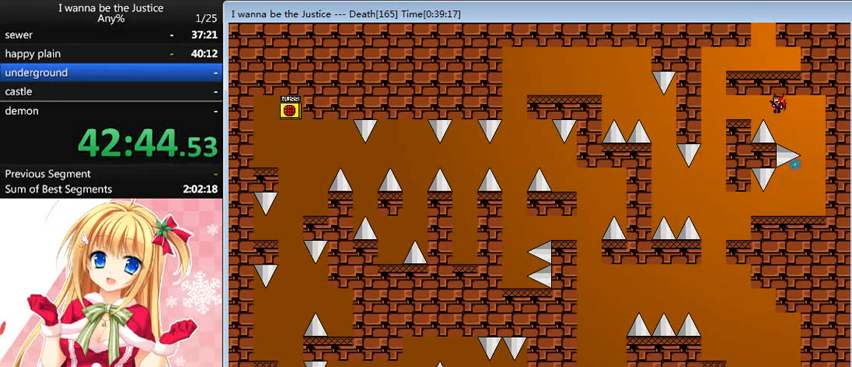
{"keys": [], "events": [[240, "shift_l", "up"], [400, "left", "up"]]}
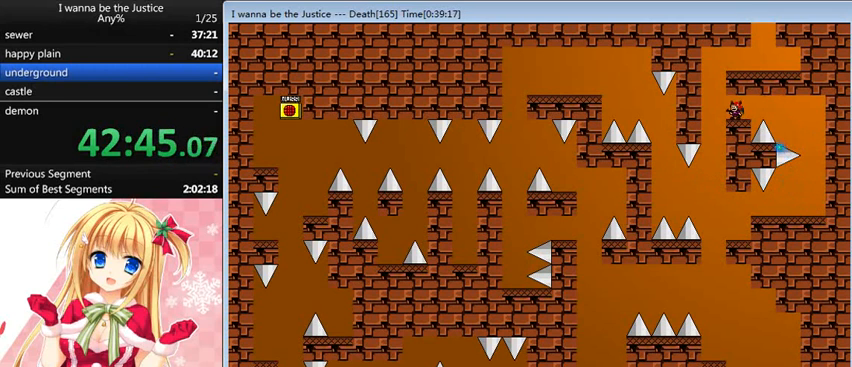
{"keys": [], "events": [[80, "left", "down"], [200, "left", "up"]]}
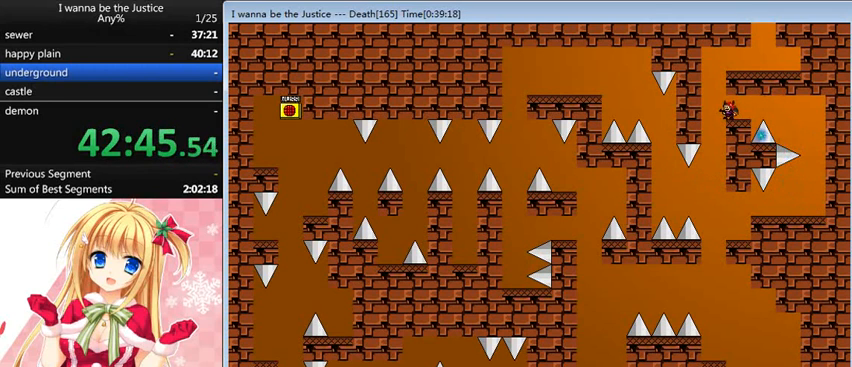
{"keys": ["right", "shift_l"], "events": [[40, "left", "down"], [80, "left", "up"], [320, "left", "down"], [320, "shift_l", "down"], [400, "left", "up"], [440, "right", "down"]]}
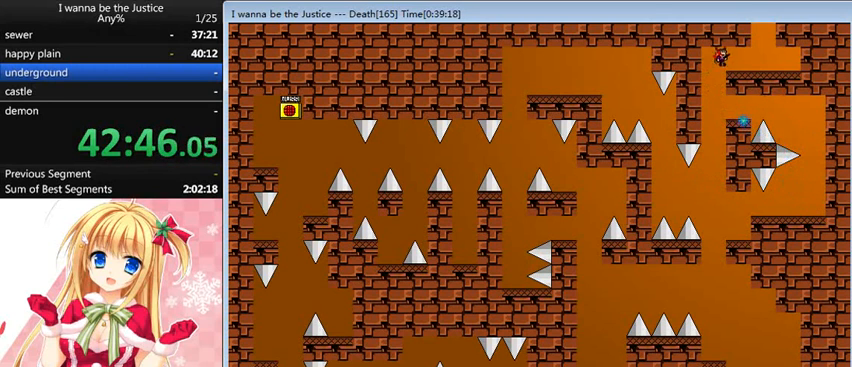
{"keys": ["shift_l"], "events": [[80, "shift_l", "up"], [360, "right", "up"], [360, "shift_l", "down"]]}
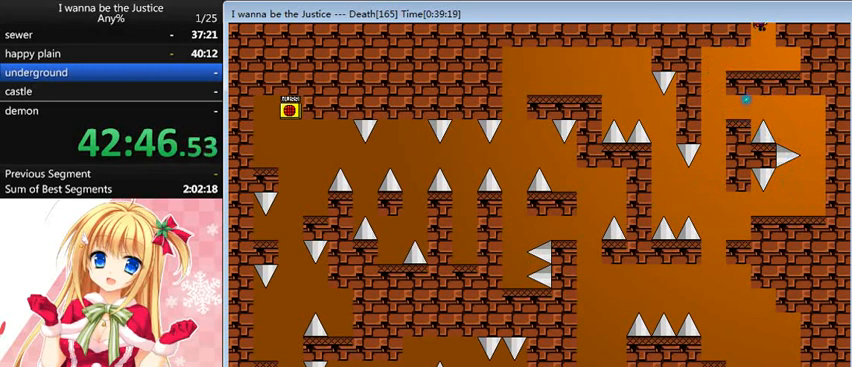
{"keys": [], "events": [[120, "shift_l", "up"], [200, "left", "down"], [200, "shift_l", "down"], [280, "shift_l", "up"], [440, "left", "up"]]}
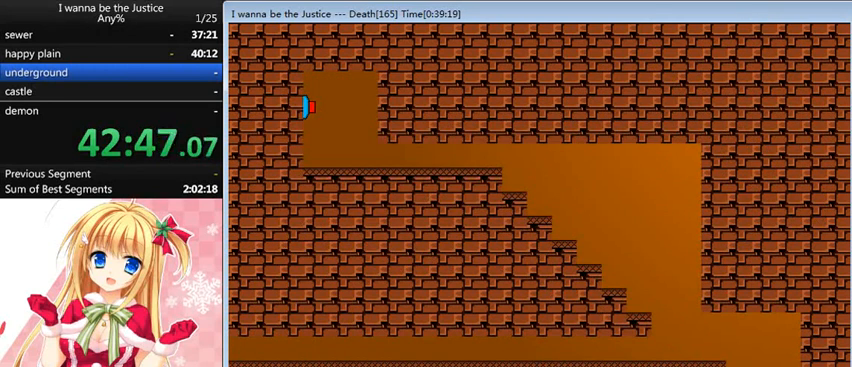
{"keys": ["left", "shift_l"], "events": [[120, "left", "down"], [240, "left", "up"], [240, "right", "down"], [240, "z", "down"], [280, "right", "up"], [400, "shift_l", "down"], [400, "z", "up"], [480, "left", "down"]]}
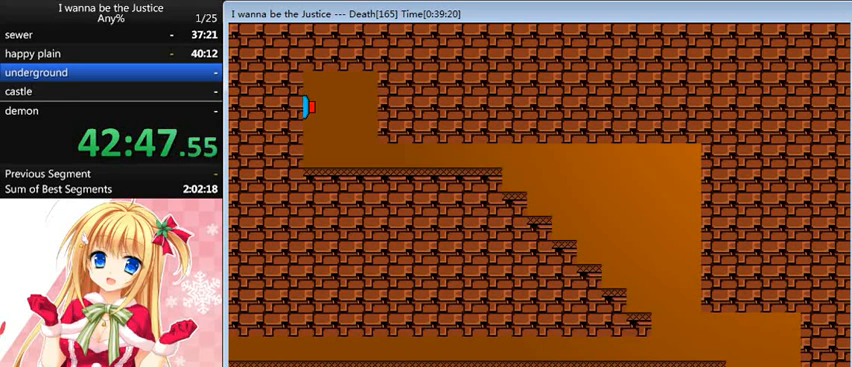
{"keys": ["left"], "events": [[160, "left", "up"], [200, "shift_l", "up"], [240, "shift_l", "down"], [280, "left", "down"], [520, "shift_l", "up"]]}
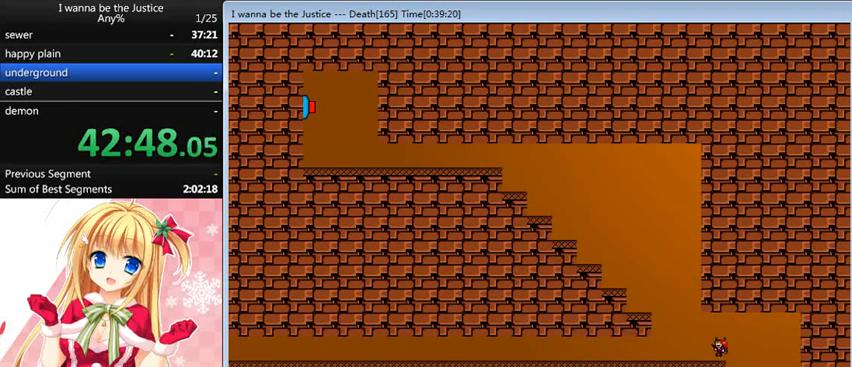
{"keys": ["left", "shift_l"], "events": [[200, "shift_l", "down"]]}
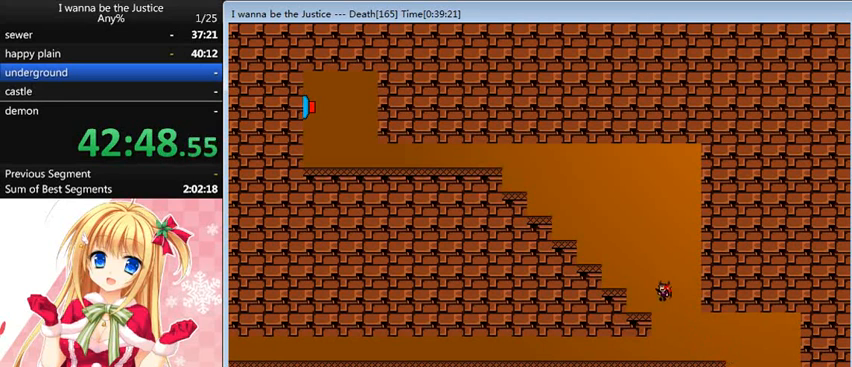
{"keys": ["left", "shift_l"], "events": [[80, "shift_l", "up"], [160, "shift_l", "down"]]}
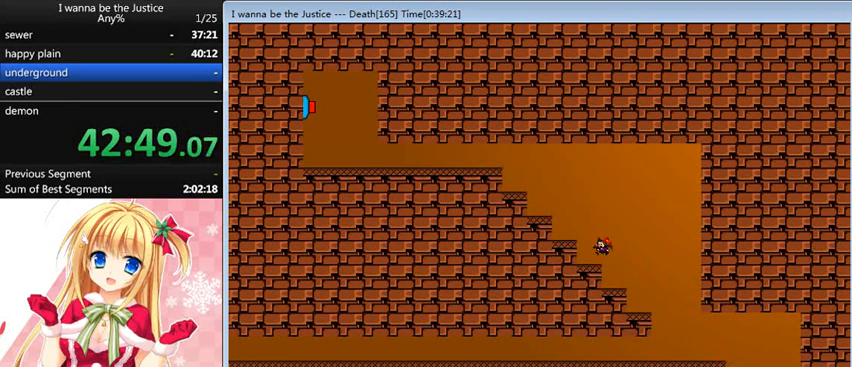
{"keys": ["left", "shift_l"], "events": [[40, "shift_l", "up"], [160, "shift_l", "down"]]}
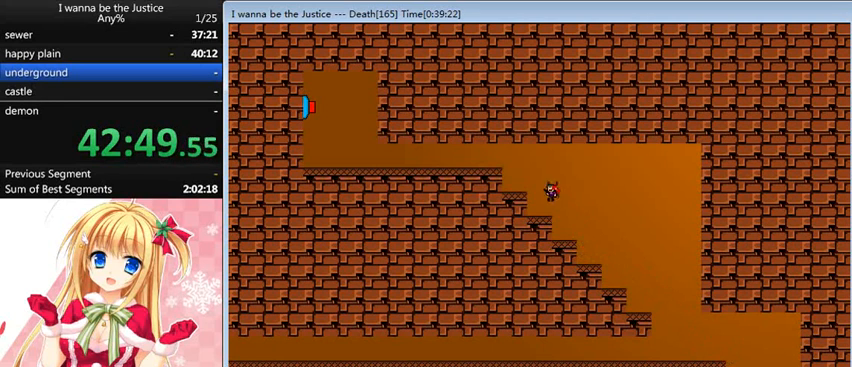
{"keys": ["left"], "events": [[80, "shift_l", "up"], [120, "shift_l", "down"], [480, "shift_l", "up"]]}
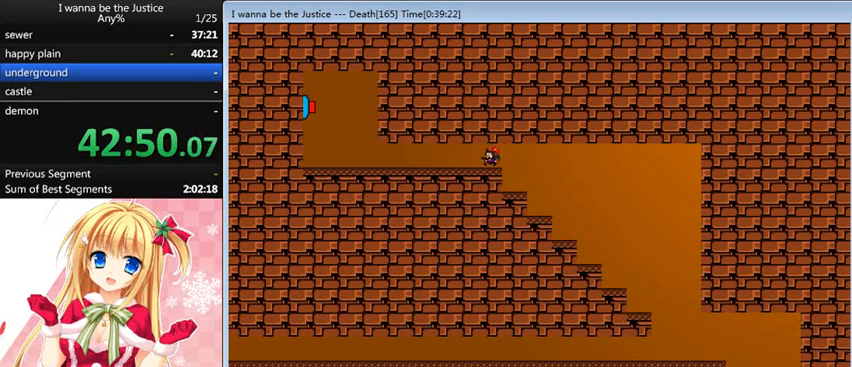
{"keys": ["left"], "events": []}
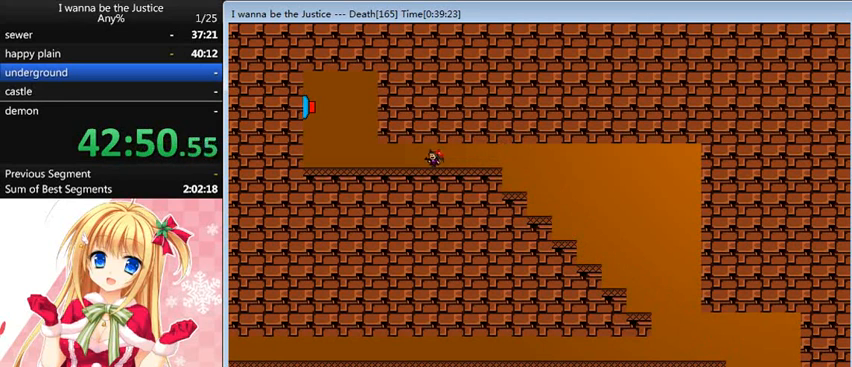
{"keys": ["left"], "events": []}
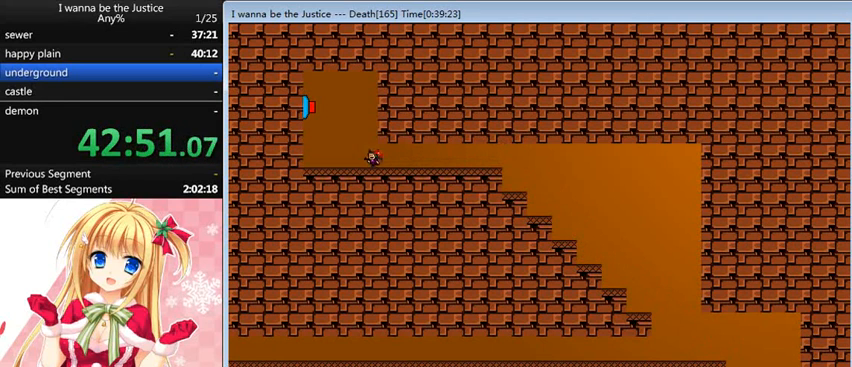
{"keys": ["right"], "events": [[40, "shift_l", "down"], [320, "left", "up"], [320, "shift_l", "up"], [320, "z", "down"], [360, "z", "up"], [440, "right", "down"]]}
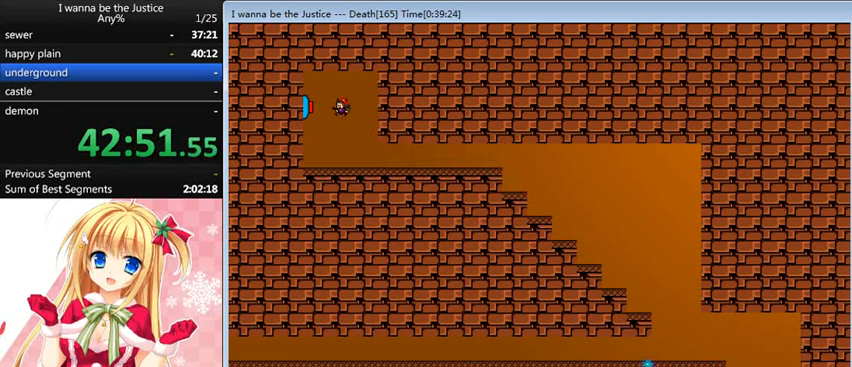
{"keys": [], "events": [[320, "right", "up"]]}
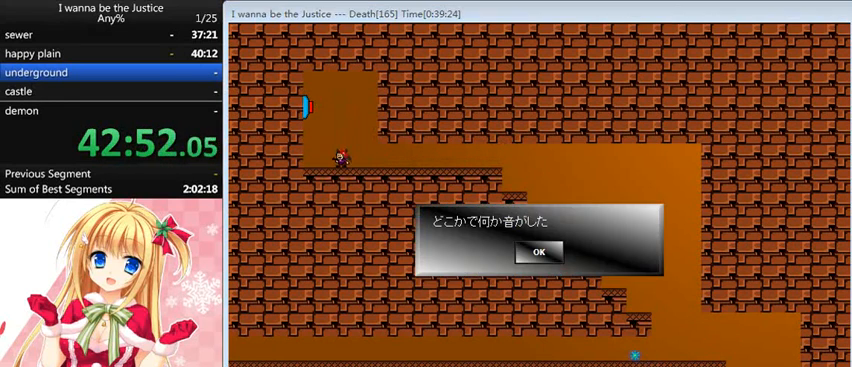
{"keys": [], "events": []}
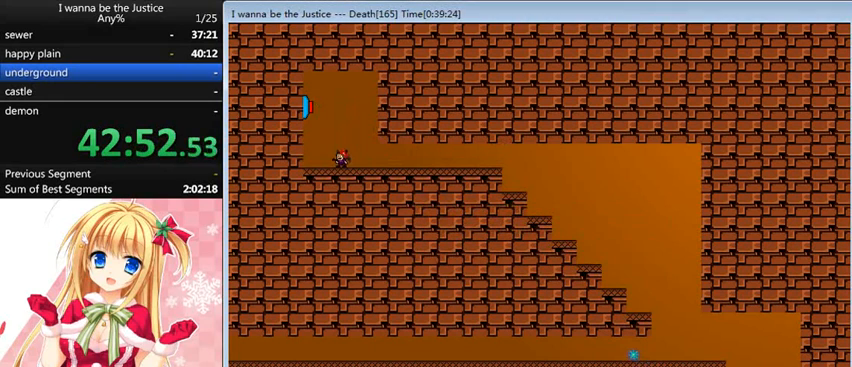
{"keys": ["right"], "events": [[280, "right", "down"]]}
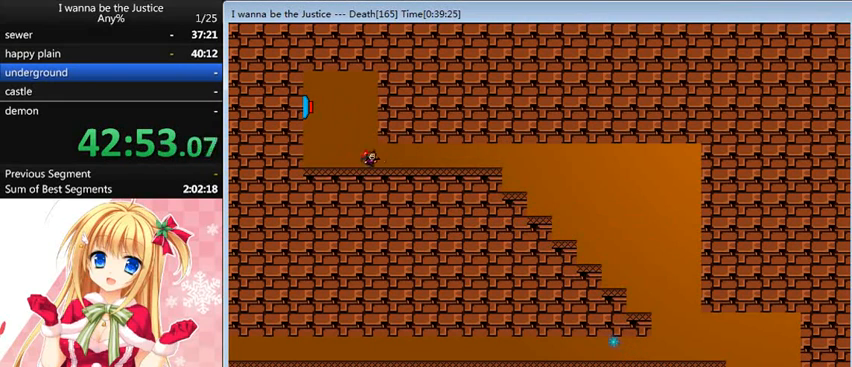
{"keys": ["right"], "events": []}
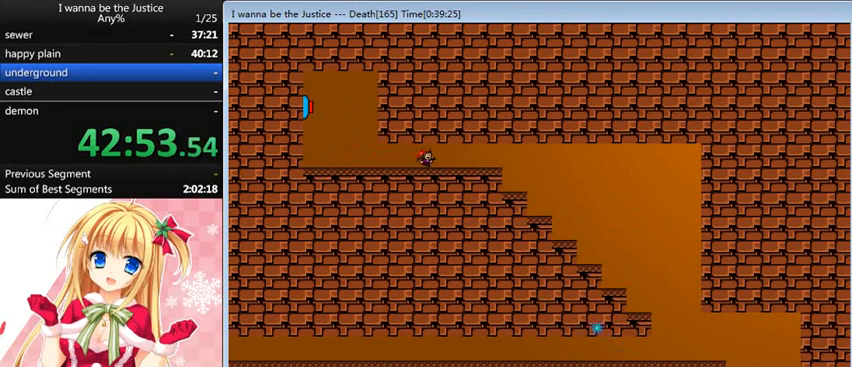
{"keys": ["right"], "events": []}
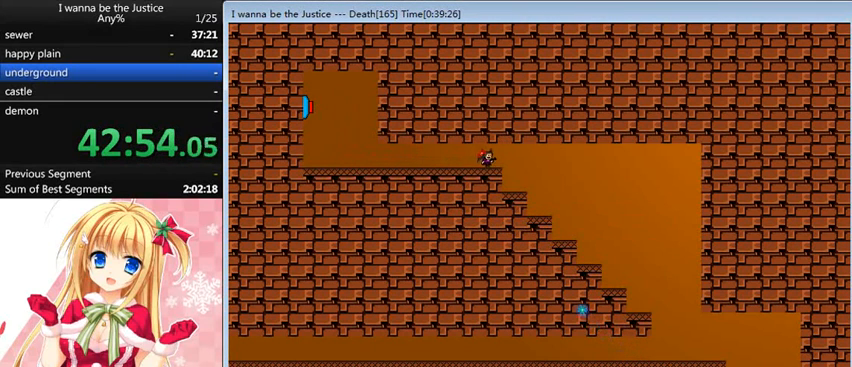
{"keys": ["right"], "events": []}
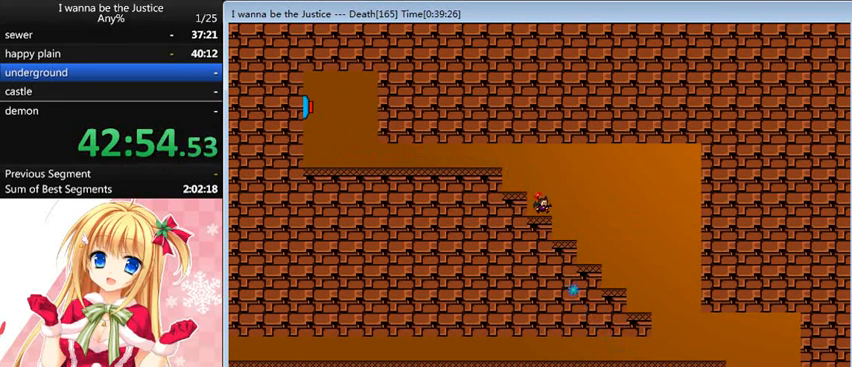
{"keys": ["right"], "events": [[80, "shift_l", "down"], [400, "shift_l", "up"]]}
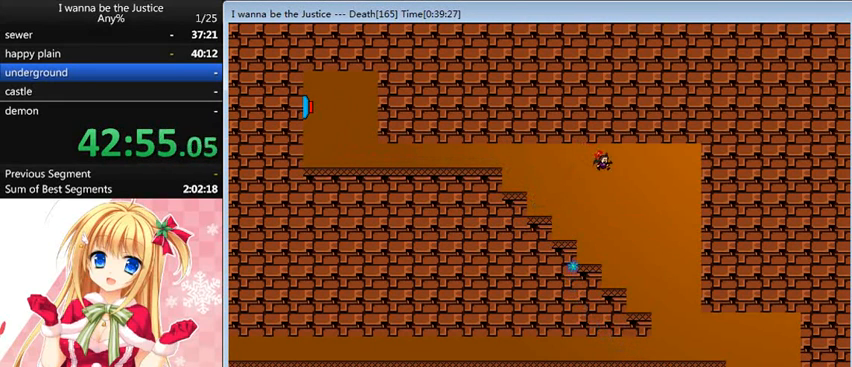
{"keys": ["right"], "events": []}
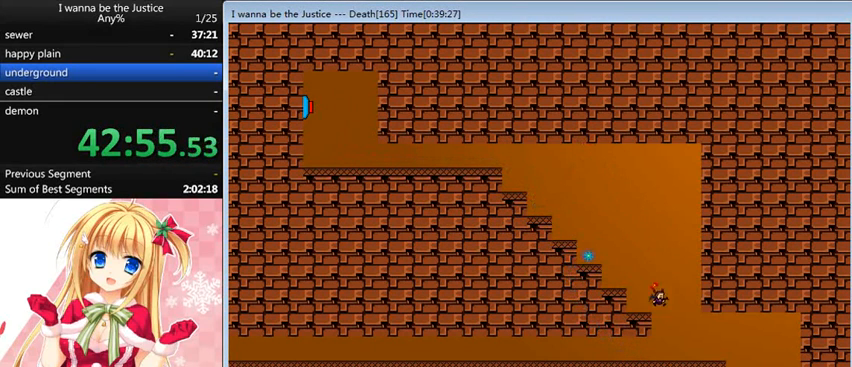
{"keys": ["left"], "events": [[40, "left", "down"], [40, "right", "up"]]}
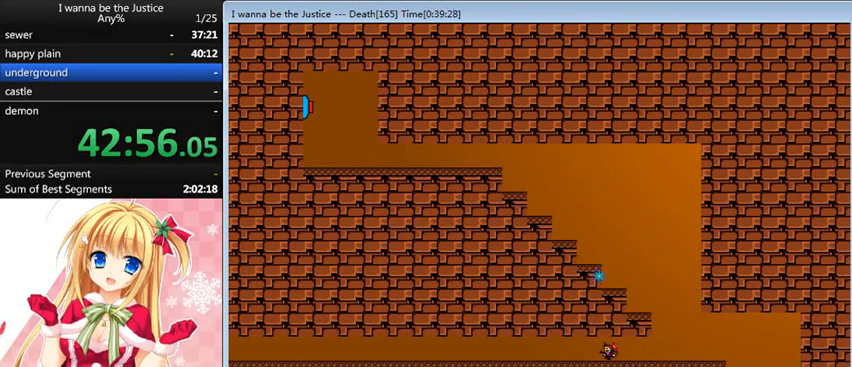
{"keys": ["left"], "events": []}
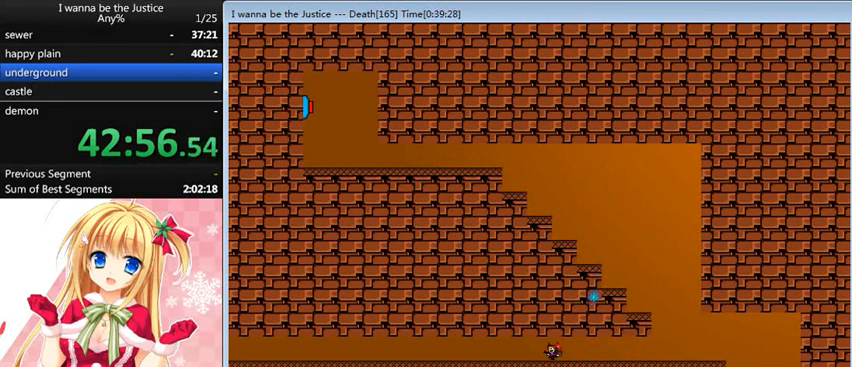
{"keys": ["left"], "events": []}
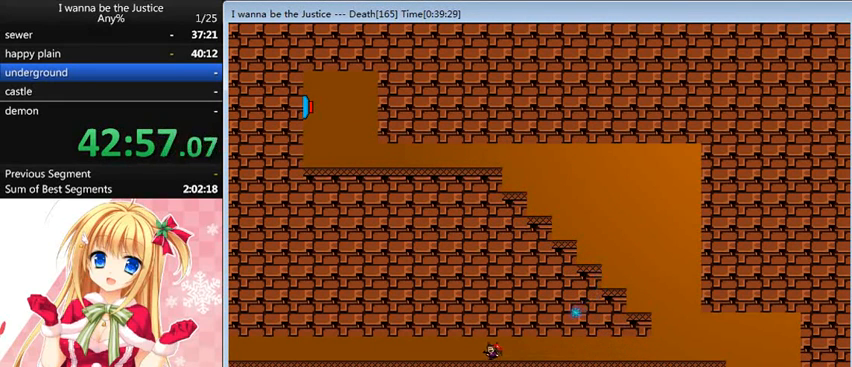
{"keys": ["left"], "events": []}
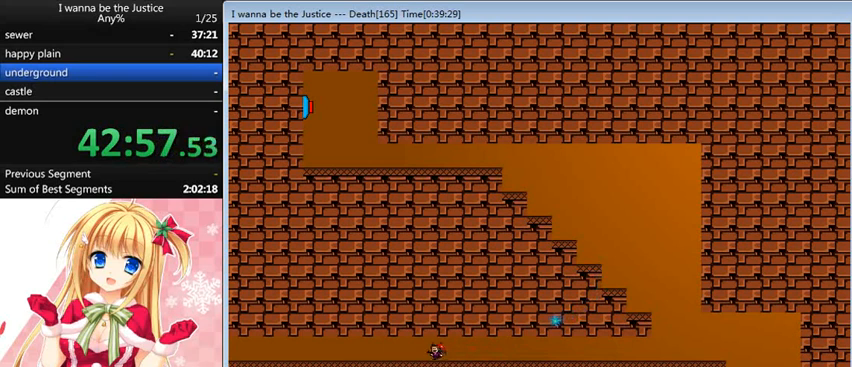
{"keys": ["left"], "events": []}
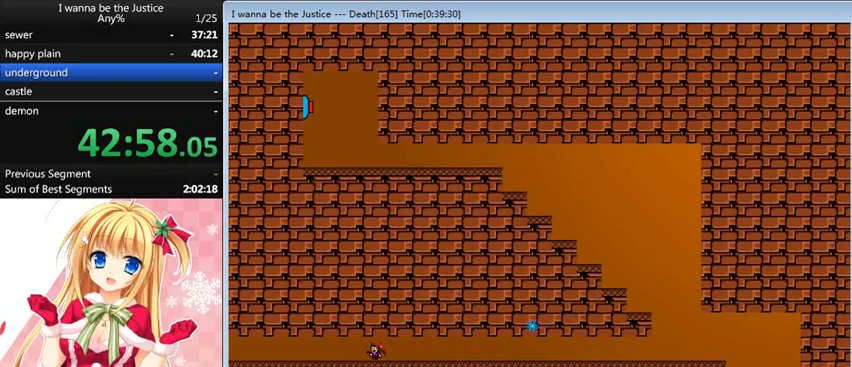
{"keys": ["left"], "events": []}
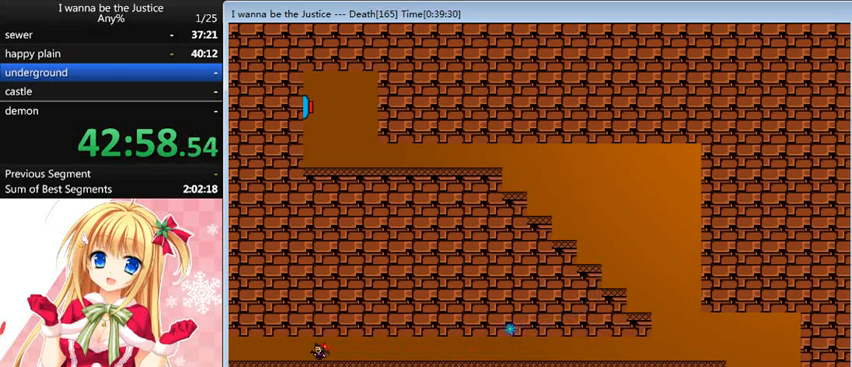
{"keys": ["left"], "events": []}
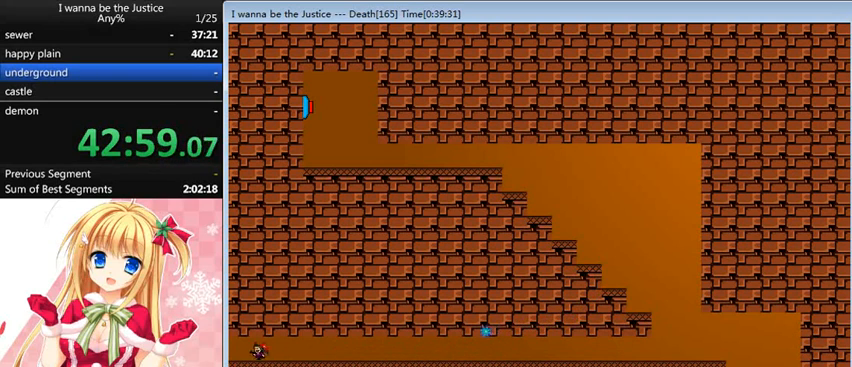
{"keys": ["left"], "events": []}